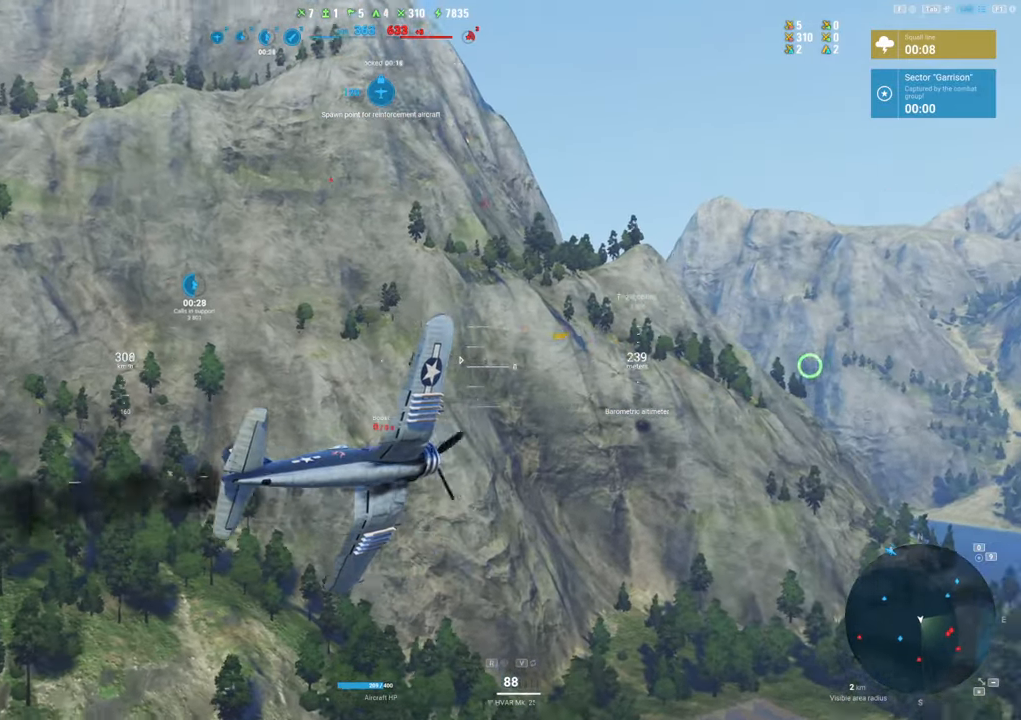
Gameplay with keyboard and mouse; each line is a JSON object with the keys and mouse buttons held at the frame after it. "events" lists presses ("down") and releases ("up") of "1", "2", "3", "4", "5", "a", "alt", "c", "caps_lock", "ctrl", "d", "e", "f", "g", "q", "r", "s", "shift", "space", "t", "tab", "v", "w", "x", "z", "mouse_left", "mouse_wheel" and "mouse_right" between this image and that frame as [ms after this image, input, new state], when the widget could be followed in between. "mouse_left", "mouse_wheel", "mouse_right" = the "left", "wheel", "right" buttons of the "mouse" list. No other keys are recorded. "wheel" means that the mouse wheel is clicked or scrolled. "mouse_move" is the direction in which the mouse moves at that frame (one of eight, or "still"), when it could be read.
{"keys": [], "mouse": [], "mouse_move": "left", "events": []}
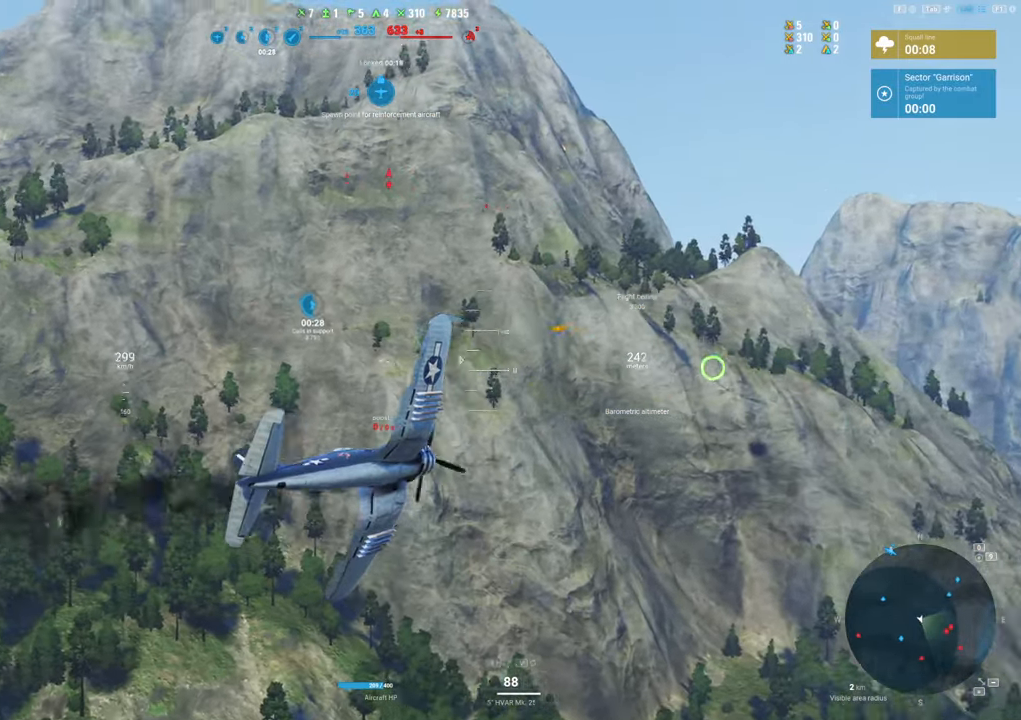
{"keys": [], "mouse": [], "mouse_move": "still", "events": []}
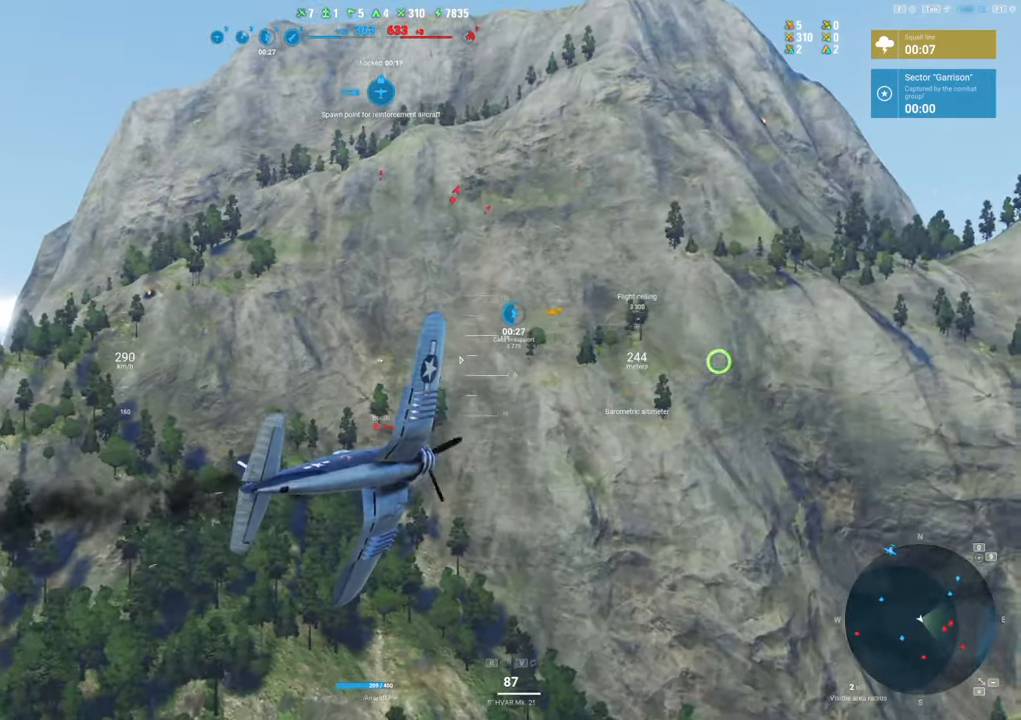
{"keys": [], "mouse": [], "mouse_move": "still", "events": []}
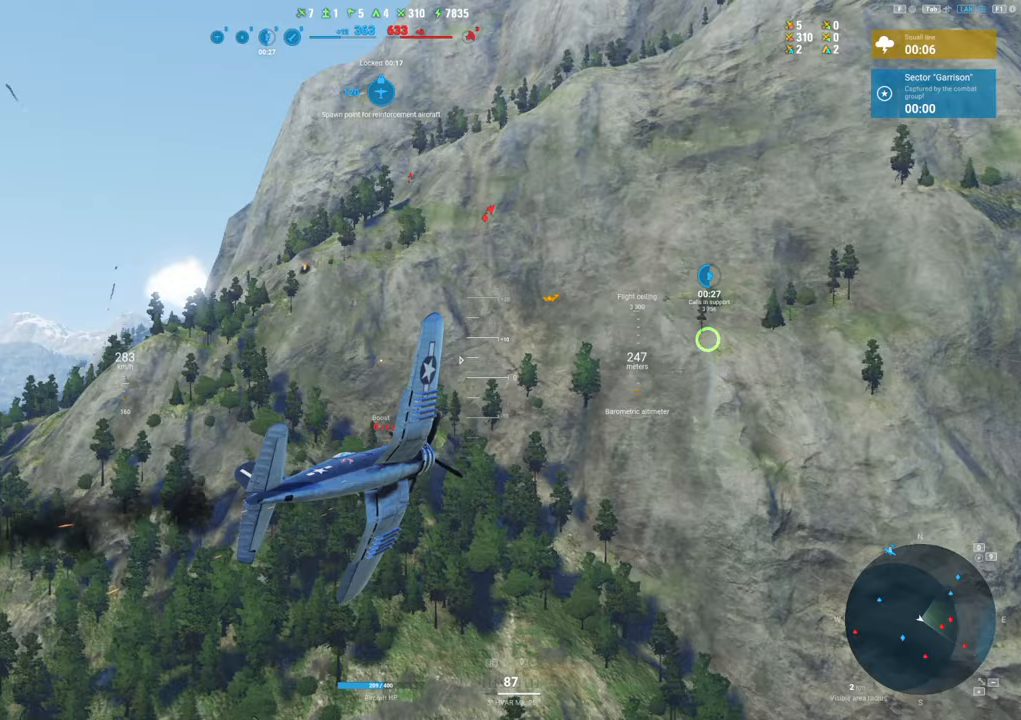
{"keys": ["shift"], "mouse": [], "mouse_move": "still", "events": [[150, "shift", "down"]]}
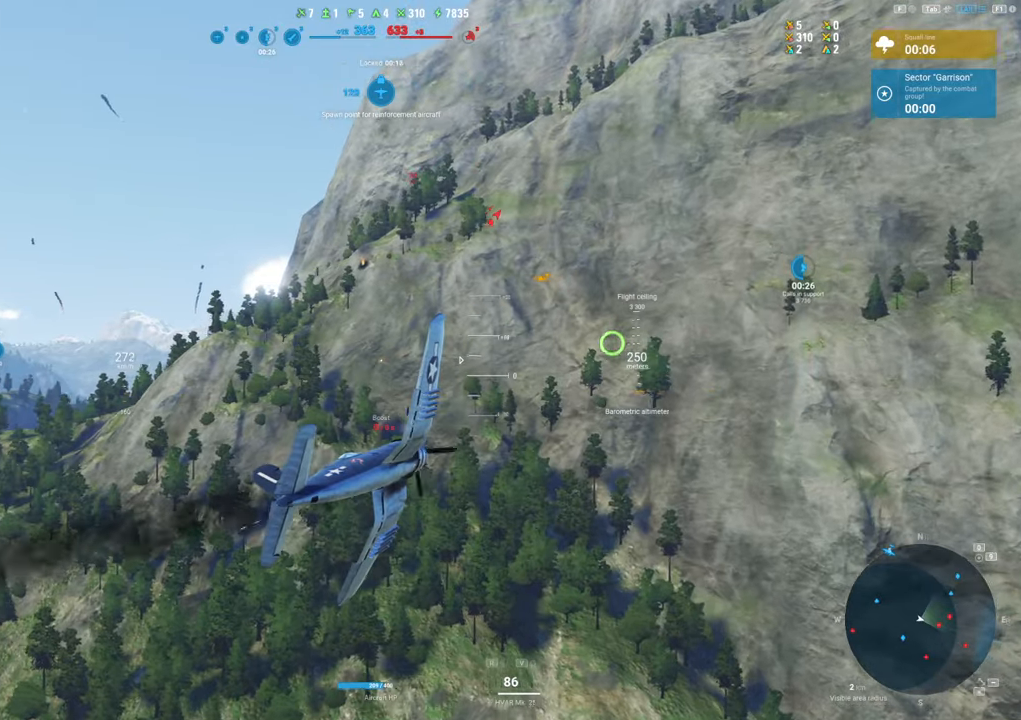
{"keys": ["d"], "mouse": [], "mouse_move": "right", "events": [[400, "shift", "up"], [483, "d", "down"]]}
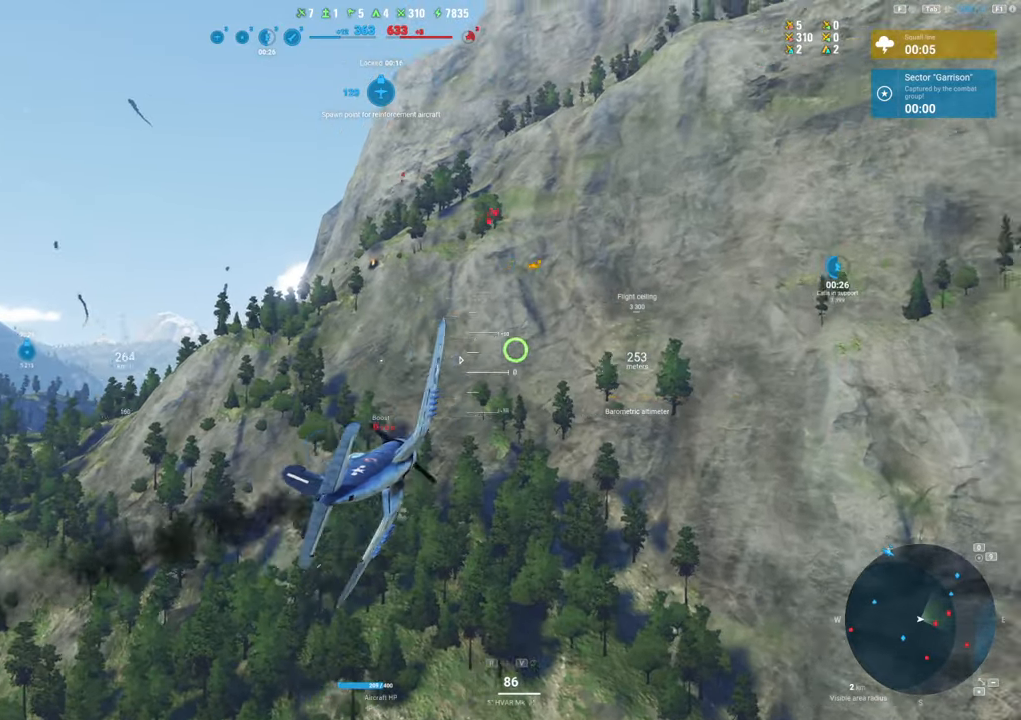
{"keys": ["d"], "mouse": [], "mouse_move": "right", "events": []}
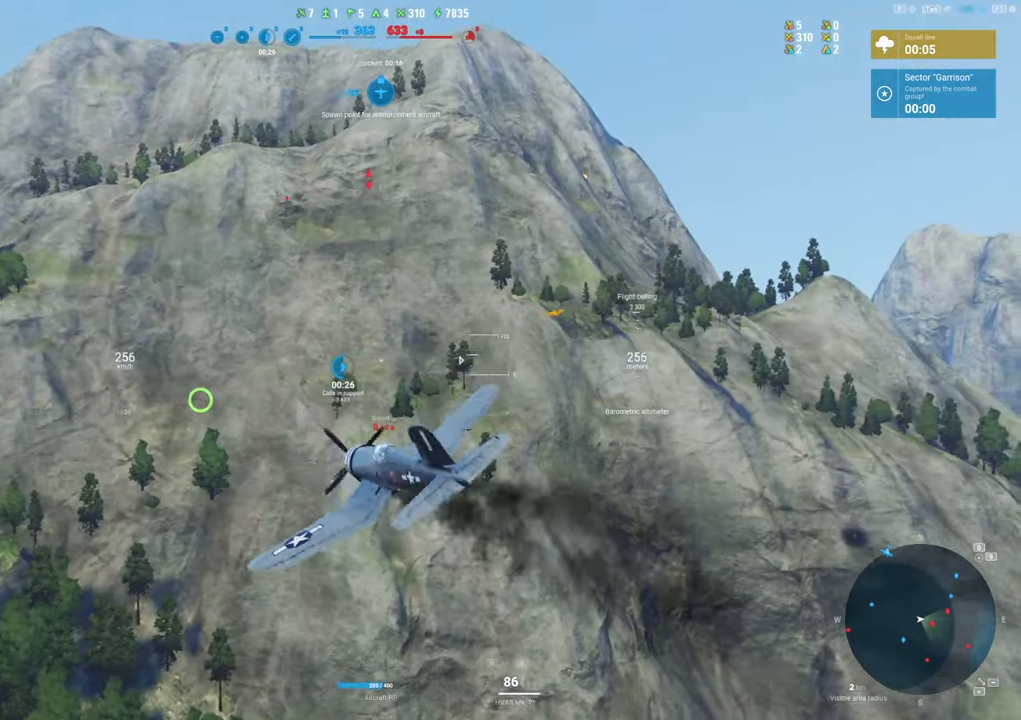
{"keys": ["d"], "mouse": [], "mouse_move": "up-right", "events": []}
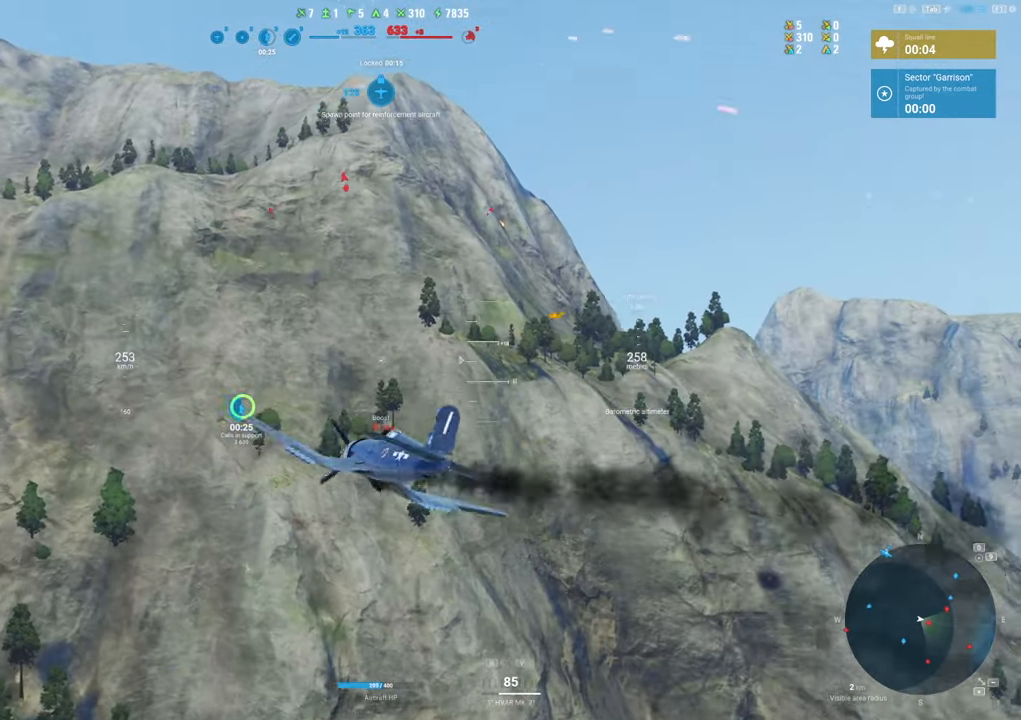
{"keys": ["s"], "mouse": [], "mouse_move": "still", "events": [[150, "s", "down"], [200, "d", "up"]]}
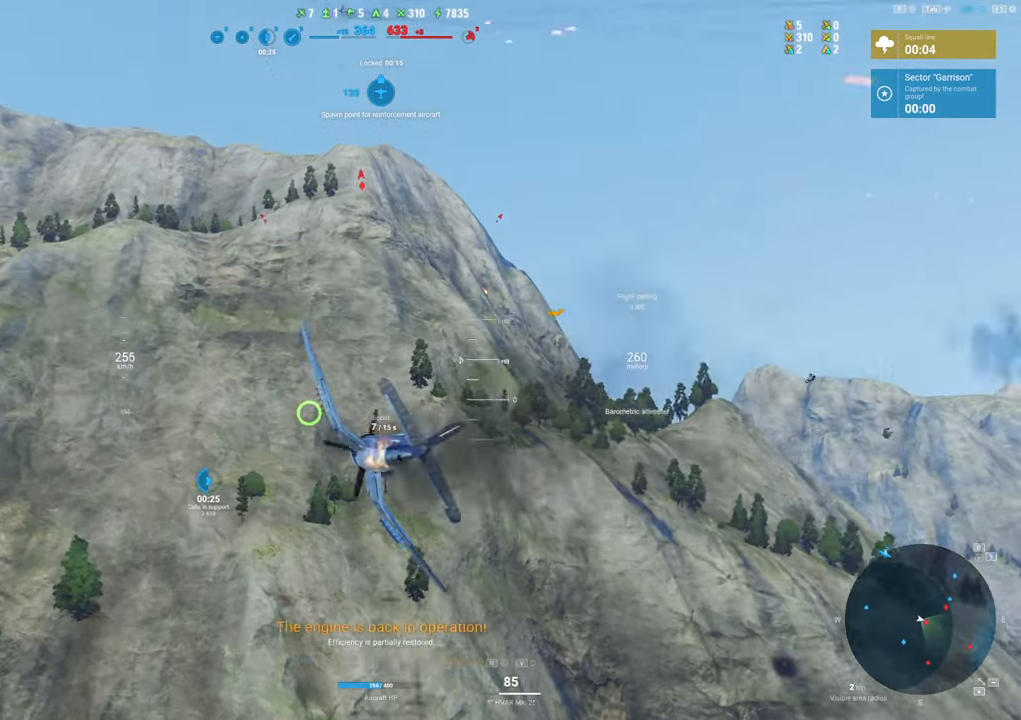
{"keys": ["s"], "mouse": [], "mouse_move": "right", "events": []}
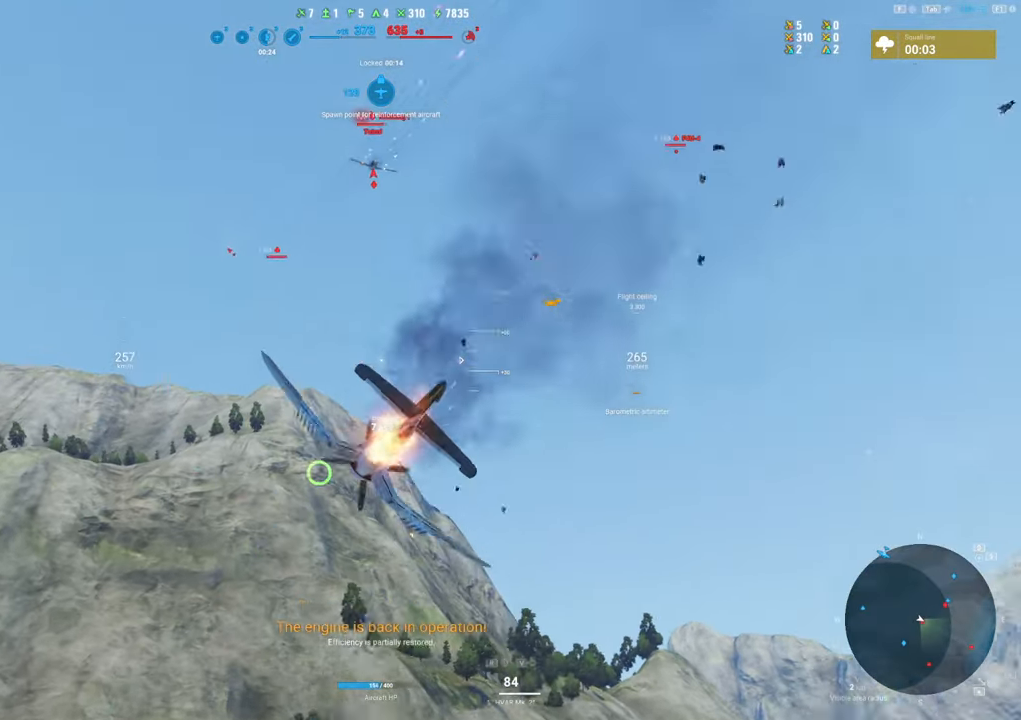
{"keys": ["d", "s"], "mouse": [], "mouse_move": "right", "events": [[283, "d", "down"]]}
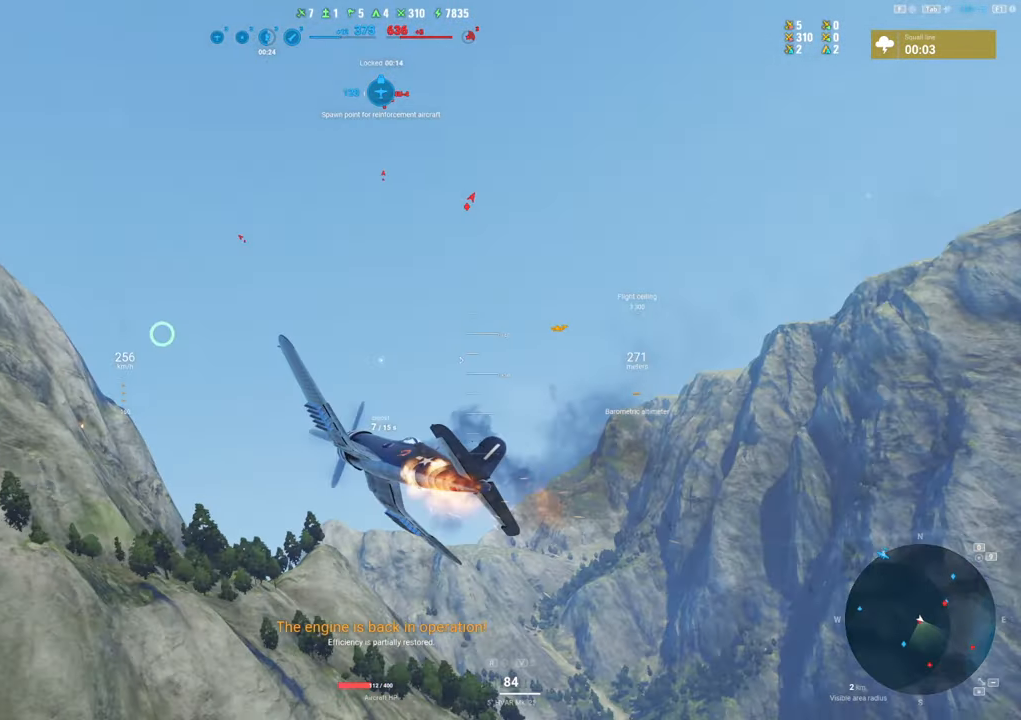
{"keys": ["d", "s"], "mouse": [], "mouse_move": "down", "events": []}
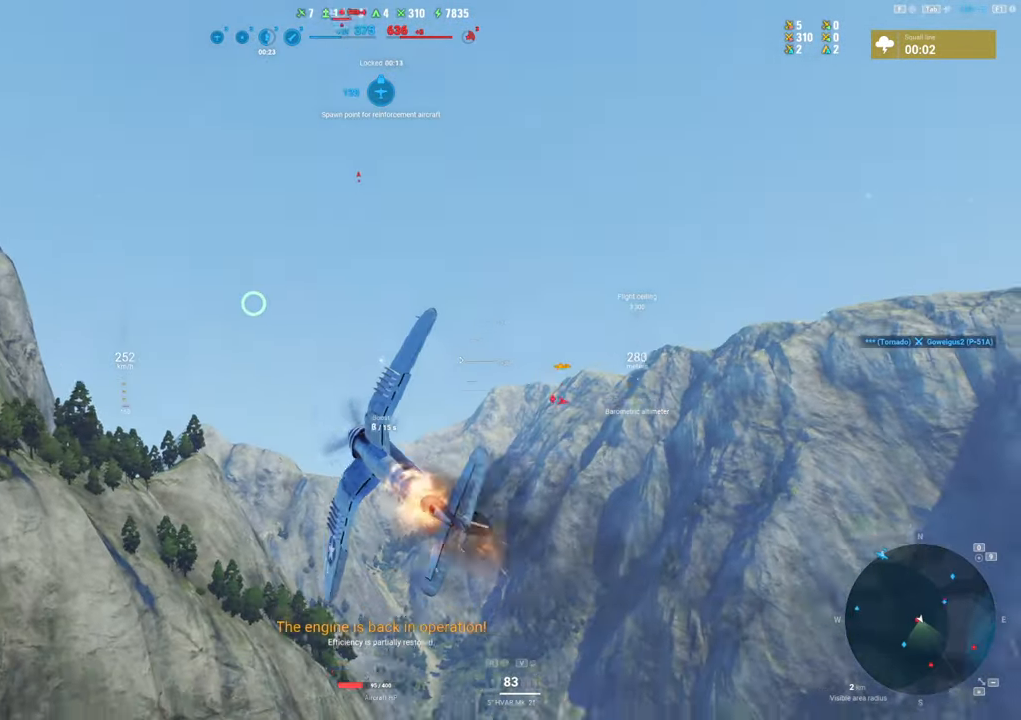
{"keys": ["s"], "mouse": [], "mouse_move": "still", "events": [[133, "d", "up"]]}
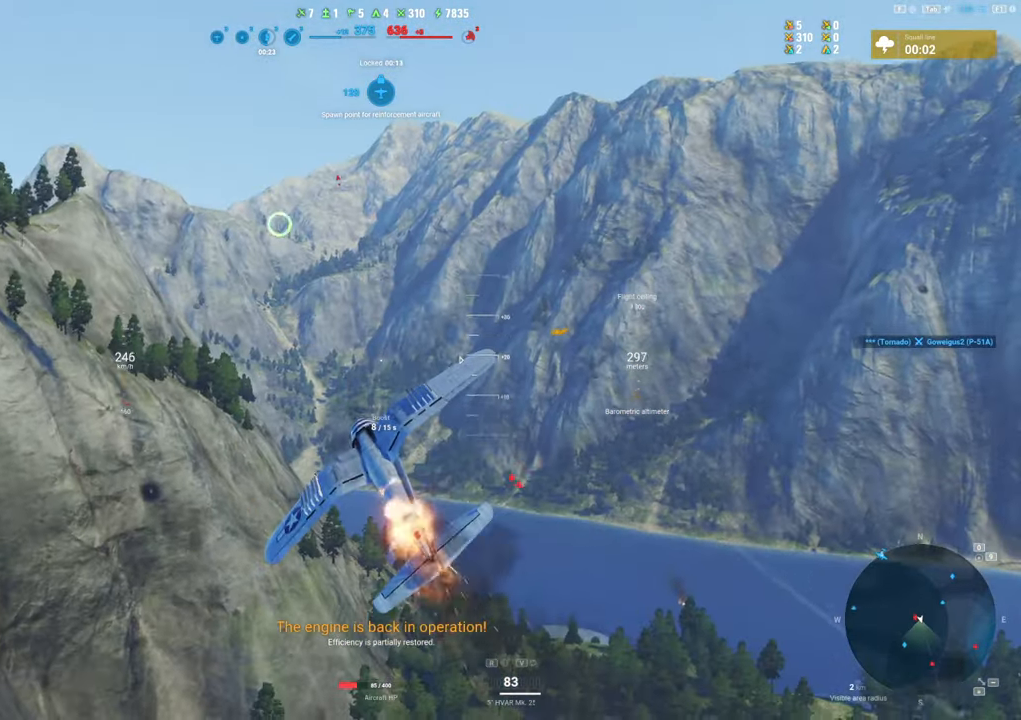
{"keys": ["s"], "mouse": [], "mouse_move": "down", "events": []}
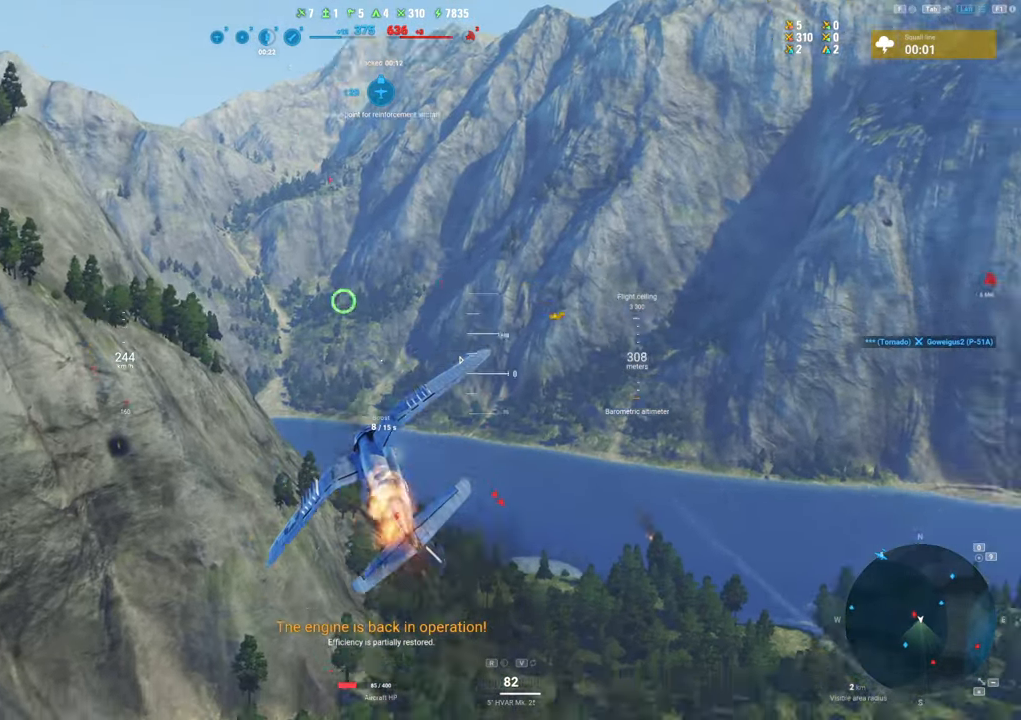
{"keys": ["s"], "mouse": [], "mouse_move": "still", "events": []}
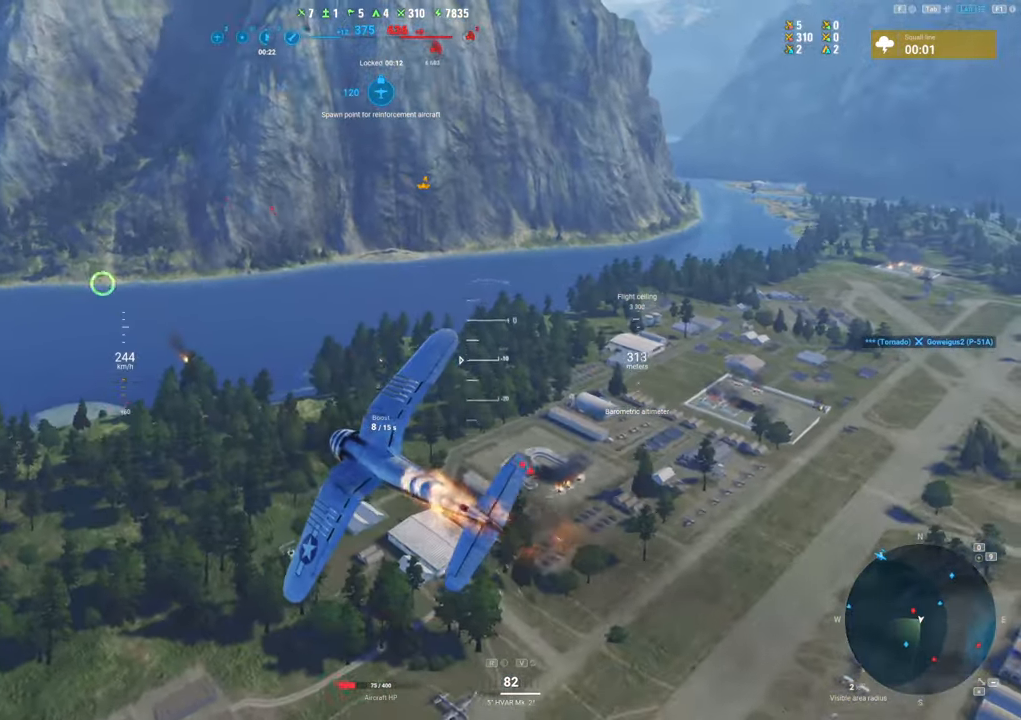
{"keys": ["s"], "mouse": [], "mouse_move": "up", "events": []}
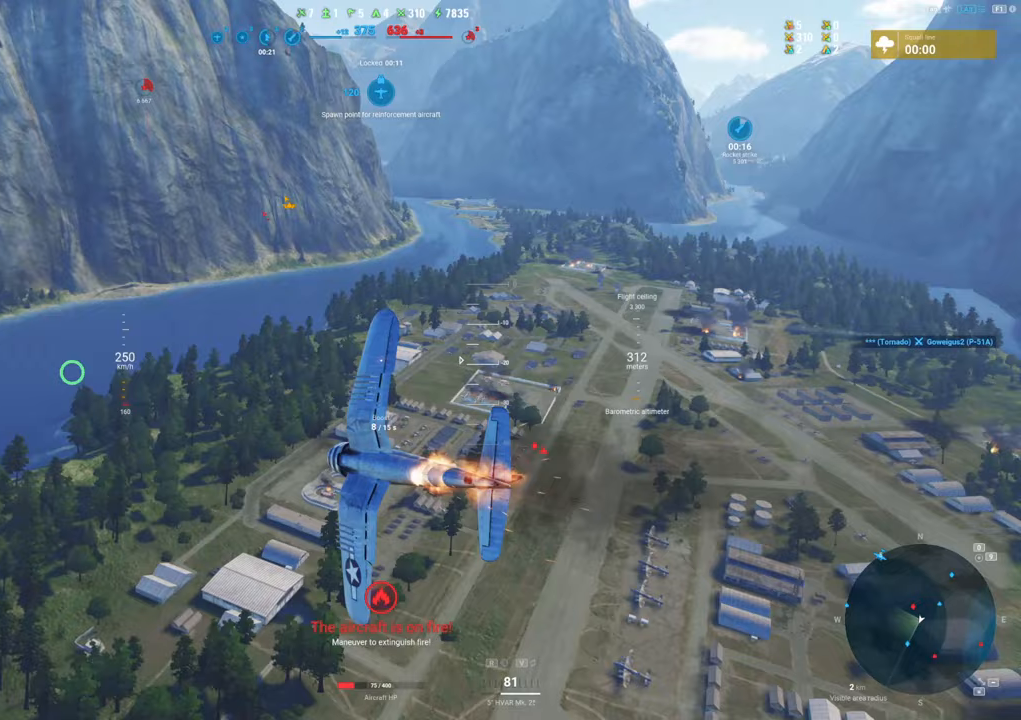
{"keys": ["s"], "mouse": [], "mouse_move": "still", "events": []}
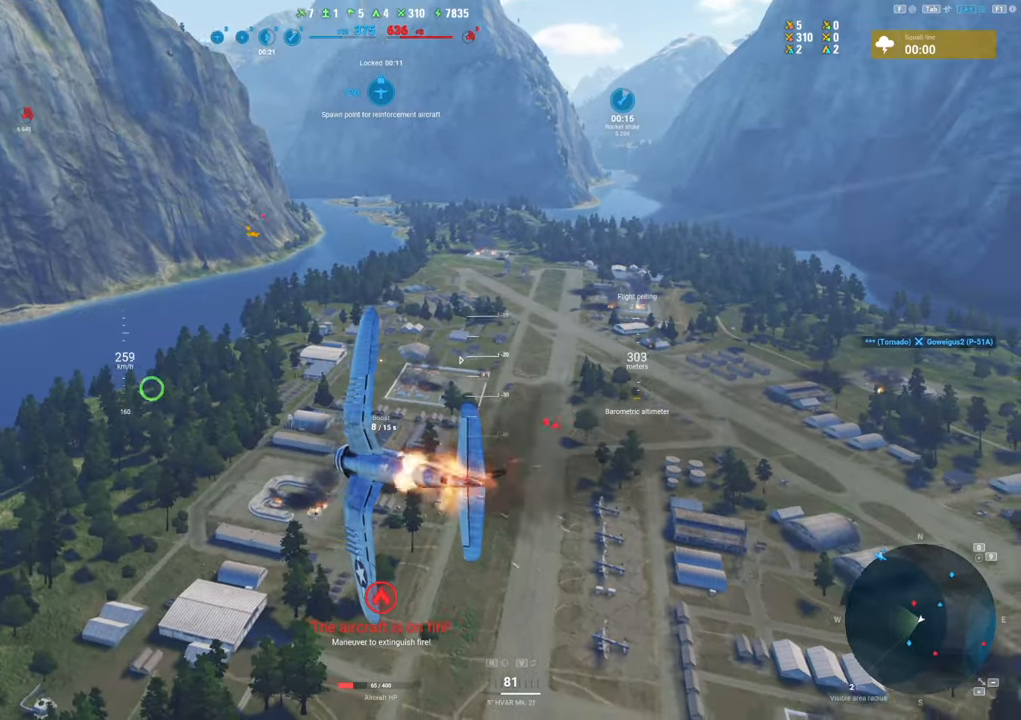
{"keys": ["s"], "mouse": [], "mouse_move": "still", "events": []}
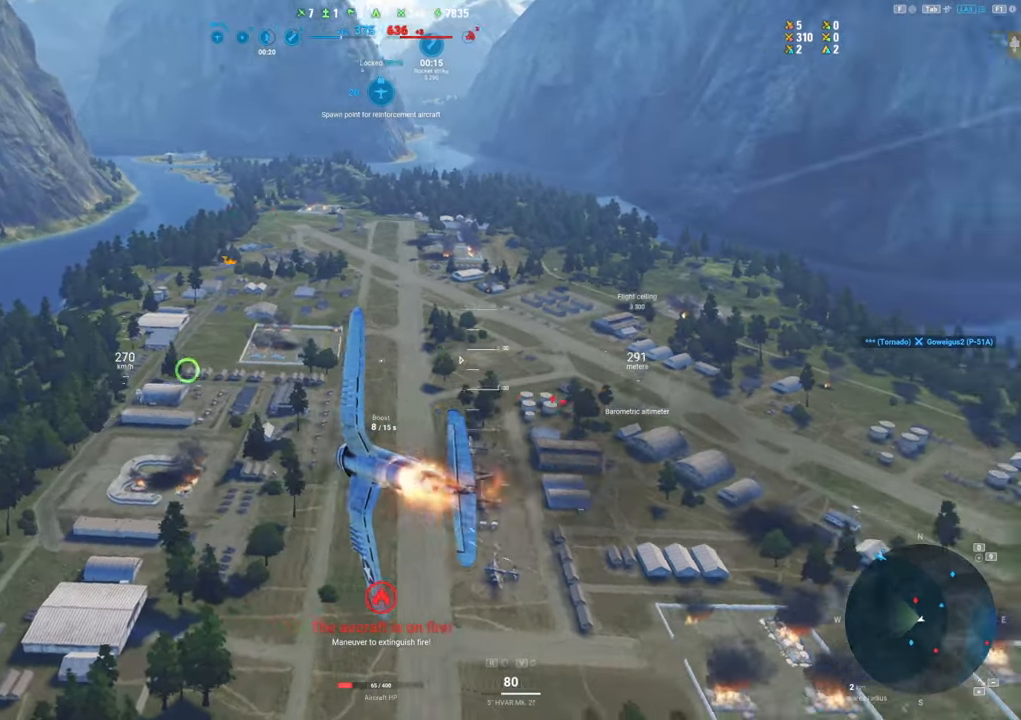
{"keys": ["s"], "mouse": [], "mouse_move": "still", "events": []}
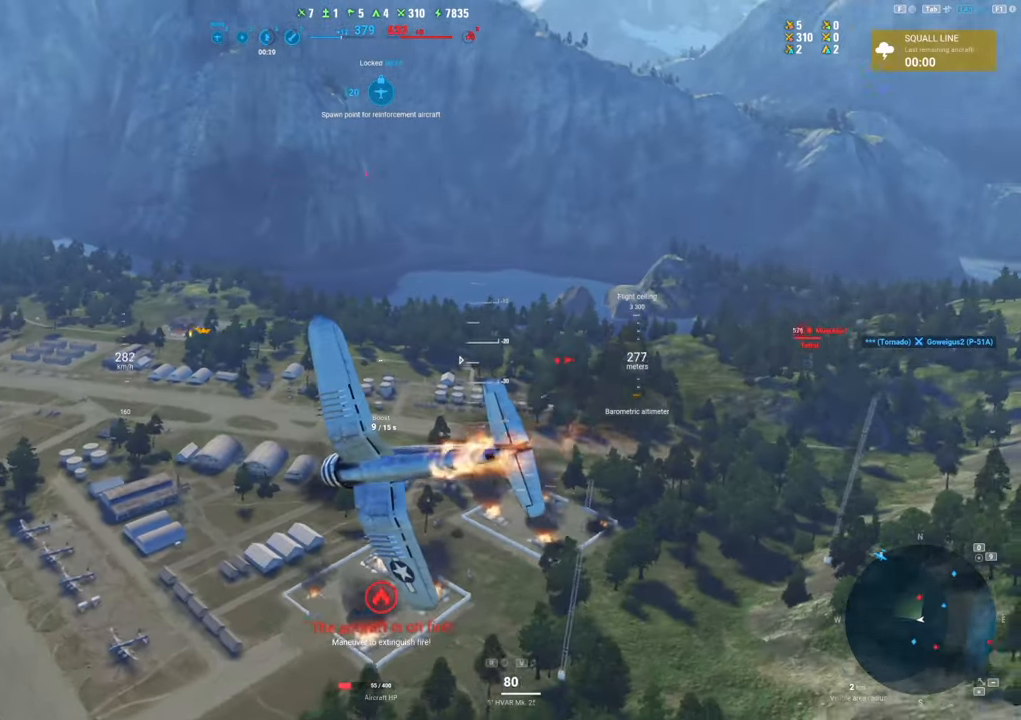
{"keys": ["s"], "mouse": [], "mouse_move": "up", "events": []}
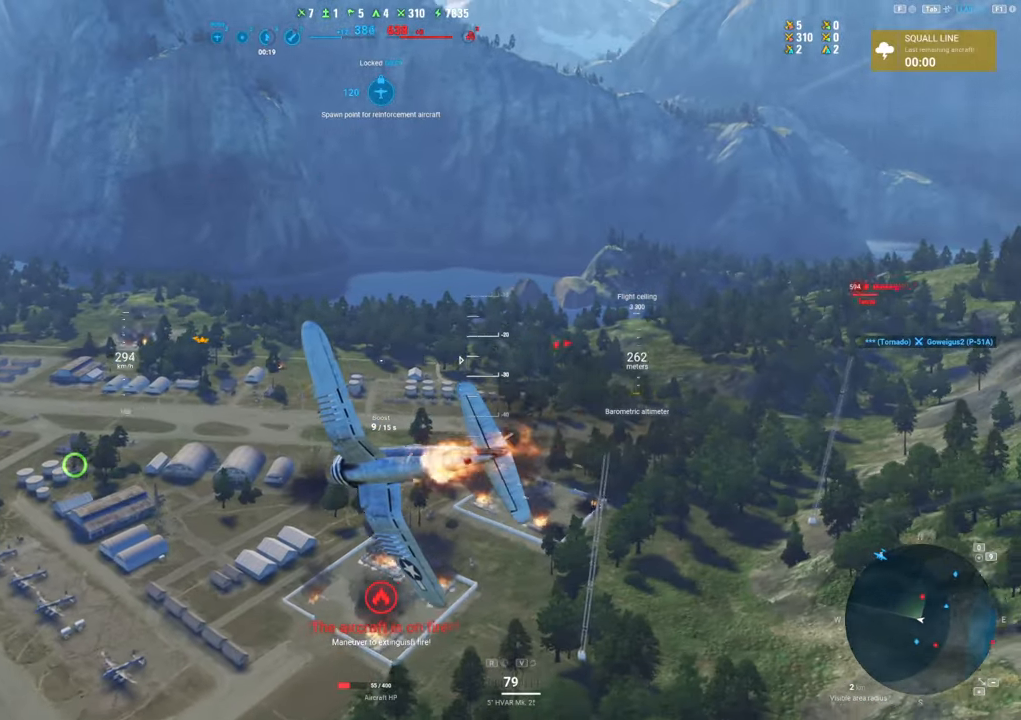
{"keys": ["s"], "mouse": [], "mouse_move": "still", "events": []}
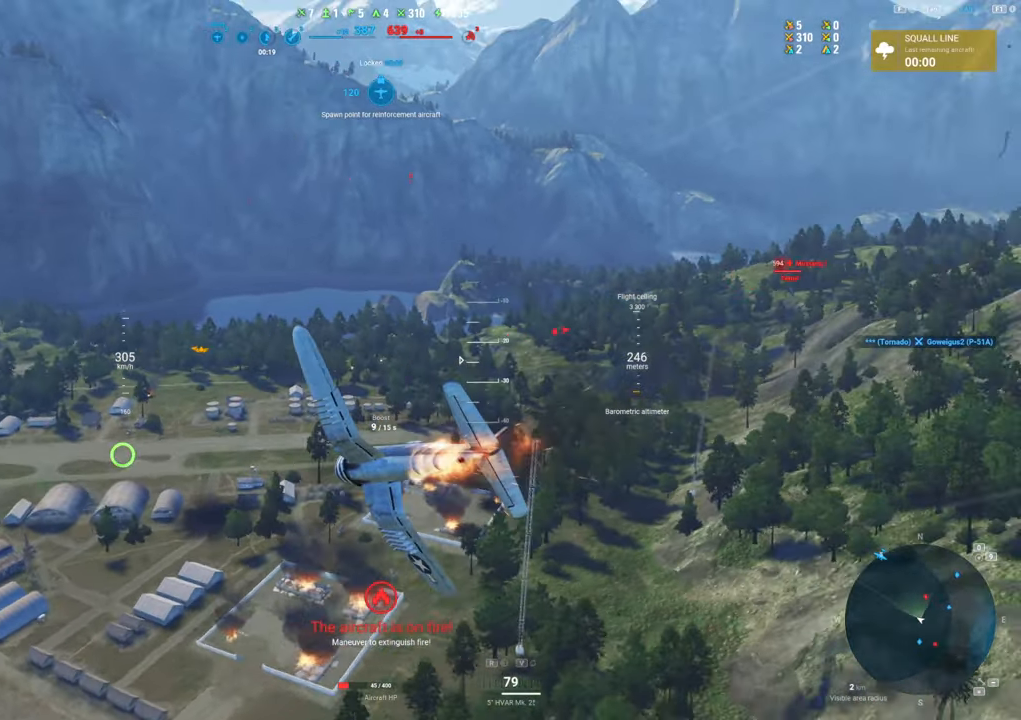
{"keys": ["s"], "mouse": [], "mouse_move": "still", "events": []}
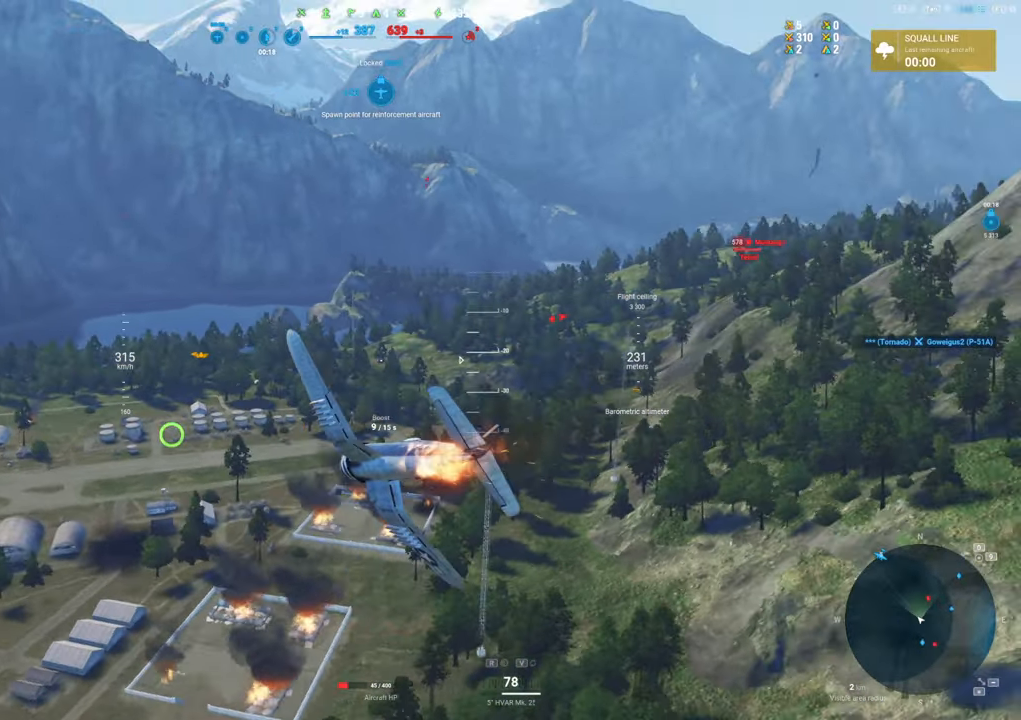
{"keys": ["s"], "mouse": [], "mouse_move": "still", "events": []}
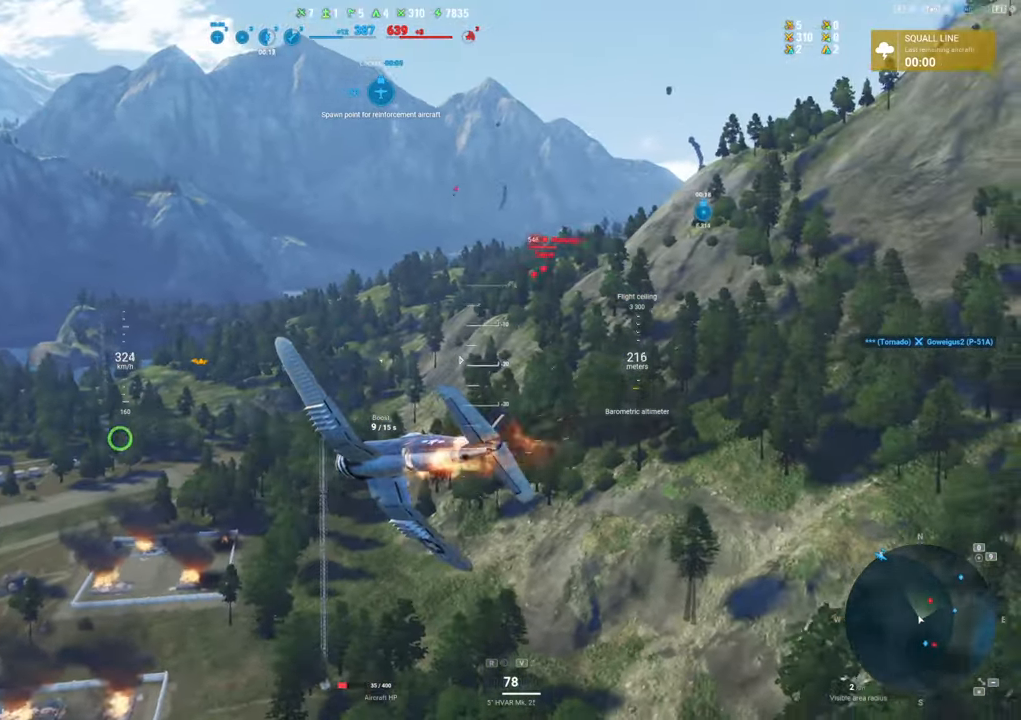
{"keys": ["s"], "mouse": [], "mouse_move": "still", "events": []}
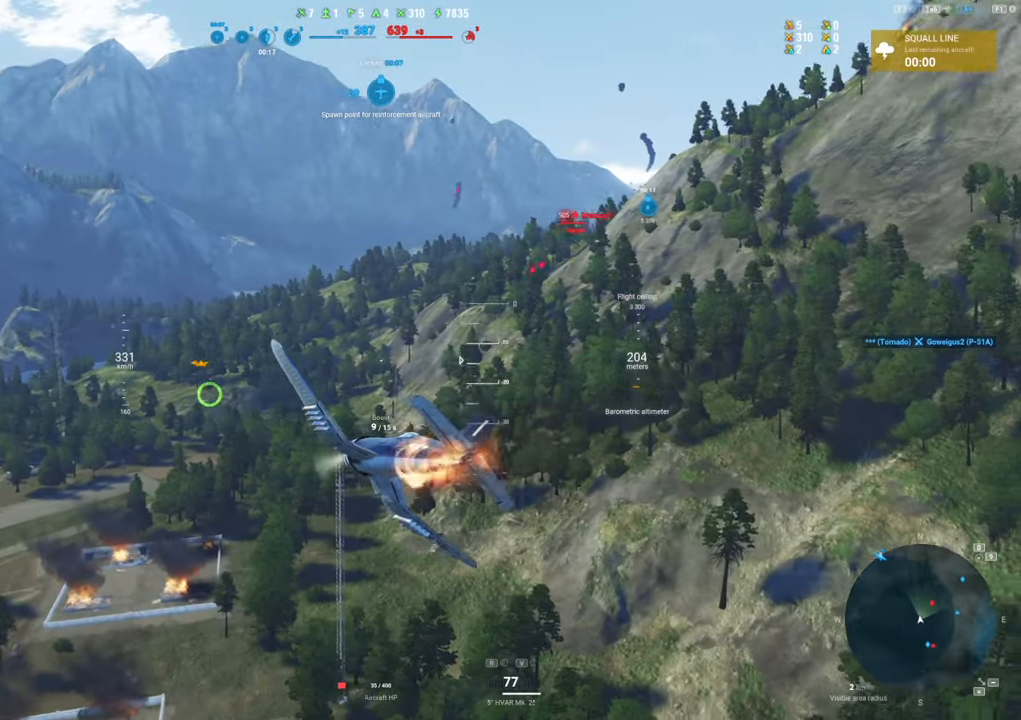
{"keys": ["s"], "mouse": [], "mouse_move": "still", "events": []}
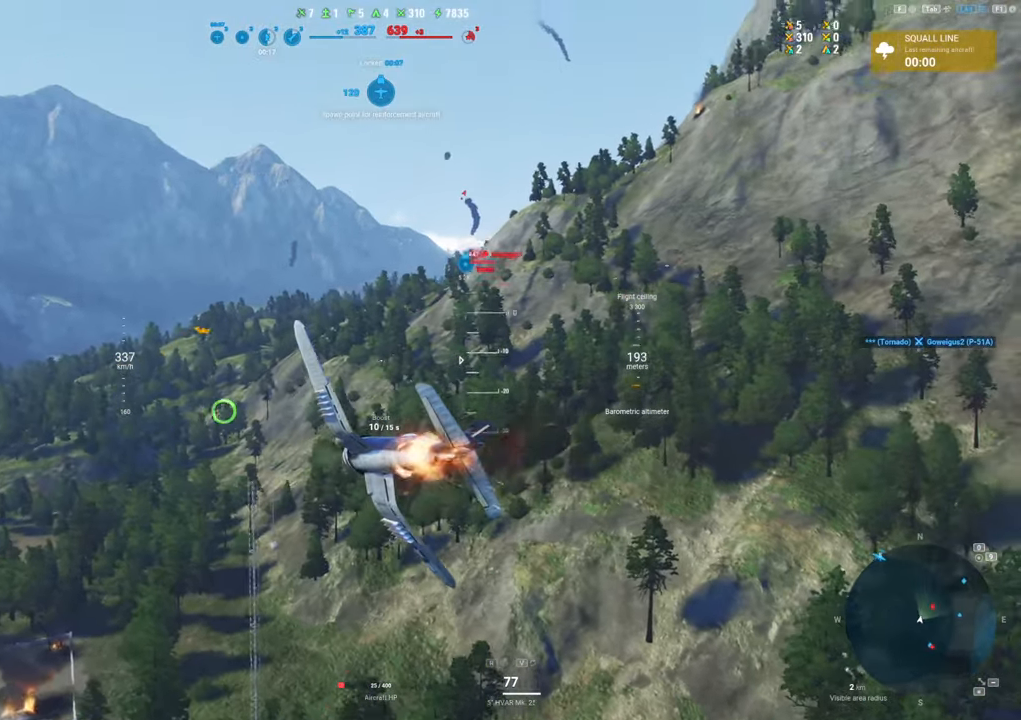
{"keys": ["a", "s"], "mouse": [], "mouse_move": "up", "events": [[467, "a", "down"]]}
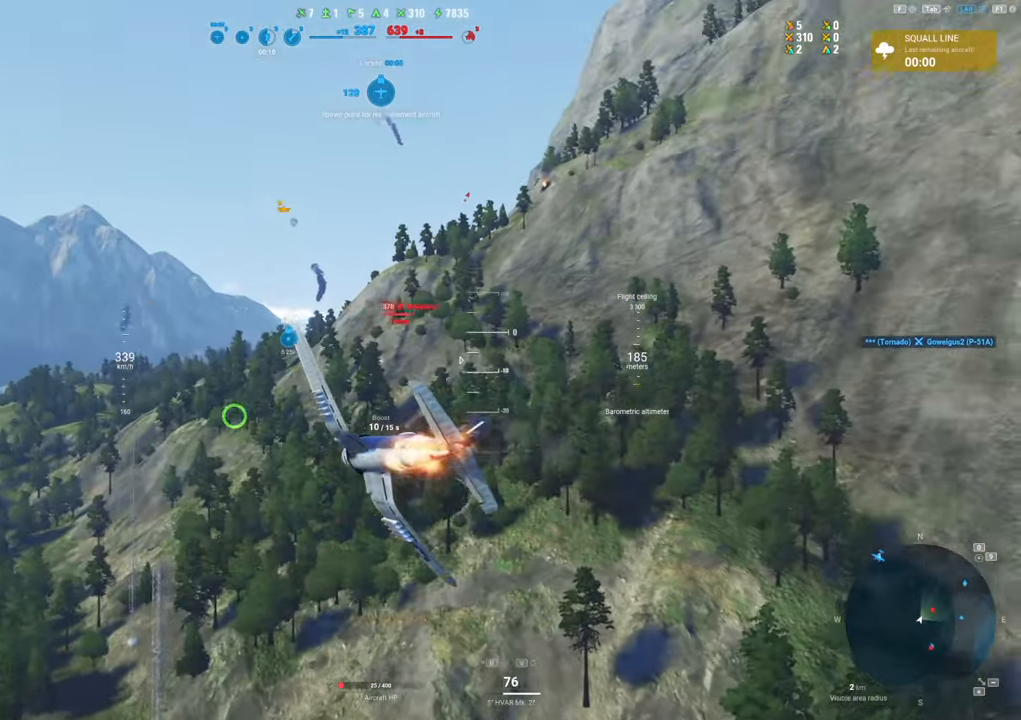
{"keys": ["a", "s"], "mouse": [], "mouse_move": "up", "events": []}
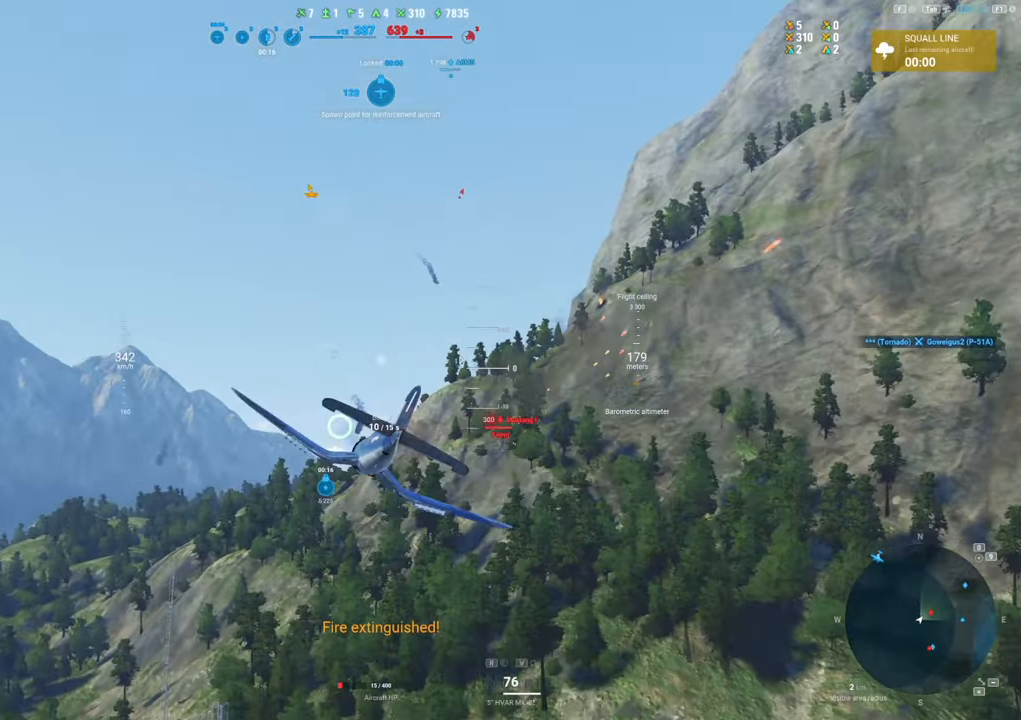
{"keys": ["a", "s", "shift"], "mouse": [], "mouse_move": "up-right", "events": [[83, "shift", "down"], [317, "a", "up"], [500, "a", "down"]]}
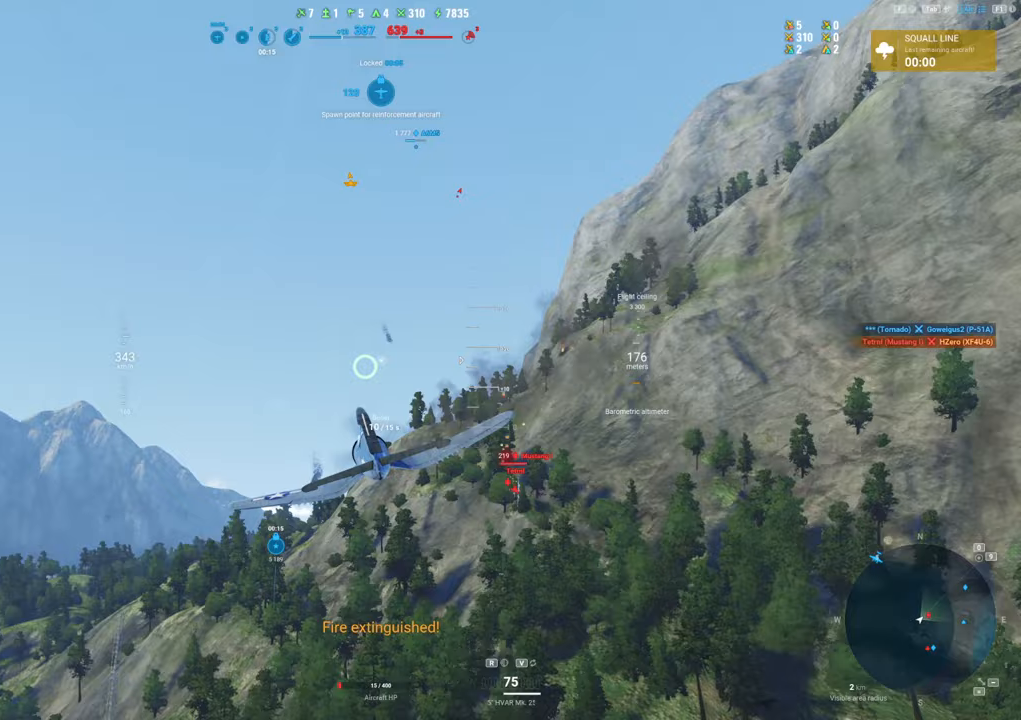
{"keys": ["a", "s", "shift"], "mouse": [], "mouse_move": "down", "events": []}
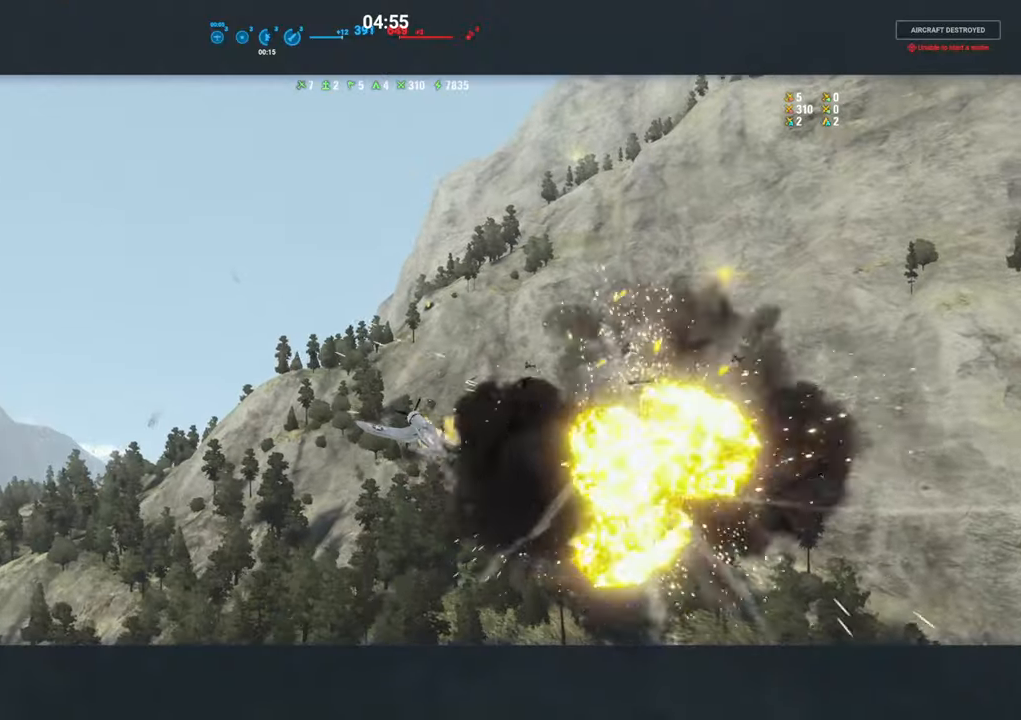
{"keys": ["a", "s"], "mouse": [], "mouse_move": "still", "events": [[483, "shift", "up"]]}
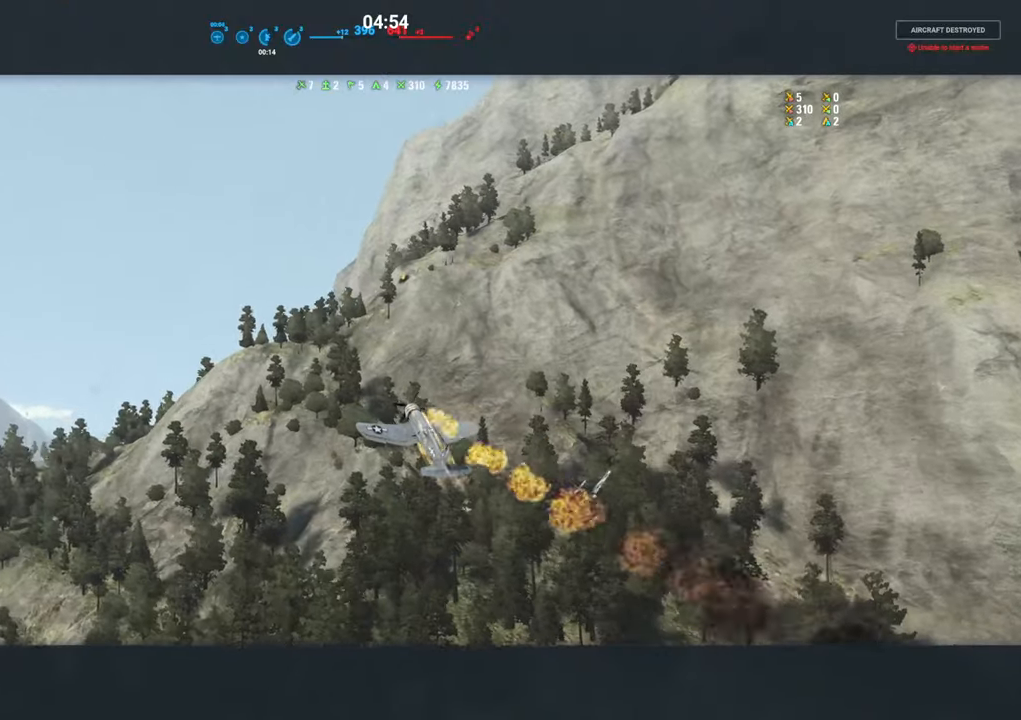
{"keys": [], "mouse": [], "mouse_move": "still", "events": [[33, "a", "up"], [33, "s", "up"]]}